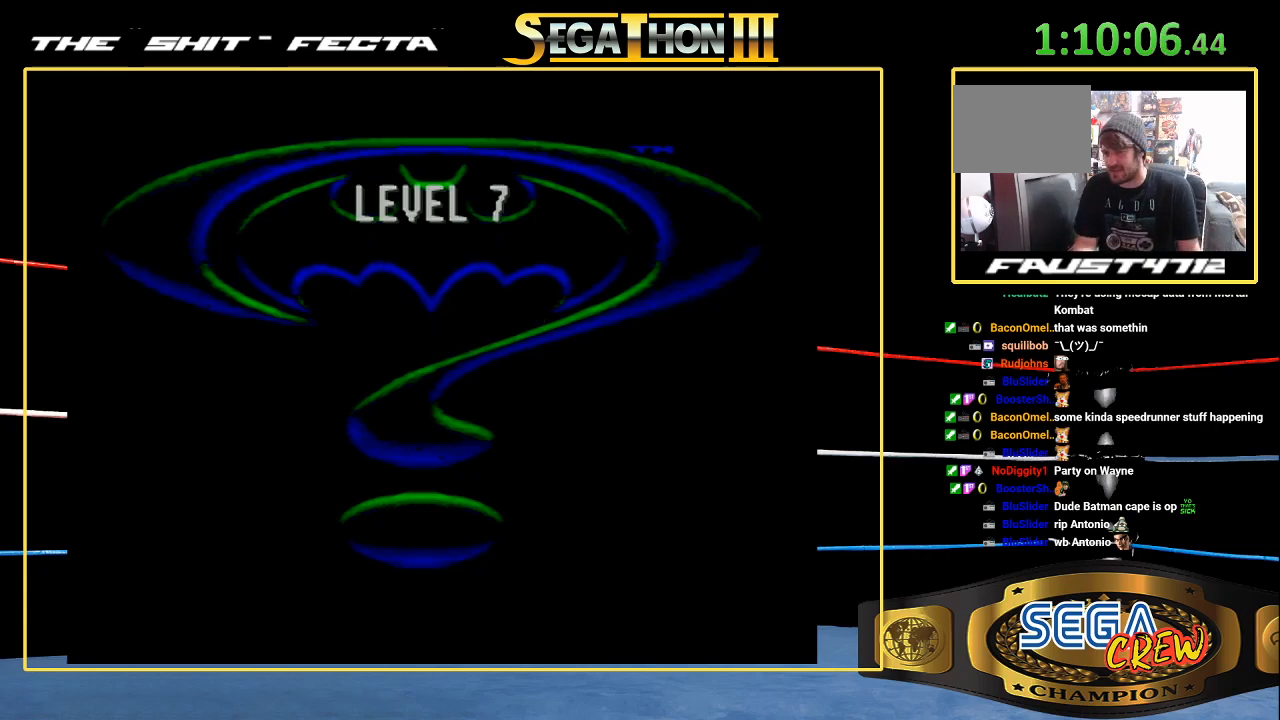
Gameplay with a controller (Xbox layout); each line is a JSON object with the inputs held at the frame after it. "events" lists button and stick changes between this image and that frame as [ms after this image, input, new state], when the widget could be followed in between. Not read: L1 L2 L3 R1 R2 R3.
{"buttons": [], "events": [[400, "A", "down"], [400, "B", "down"], [450, "A", "up"], [450, "B", "up"]]}
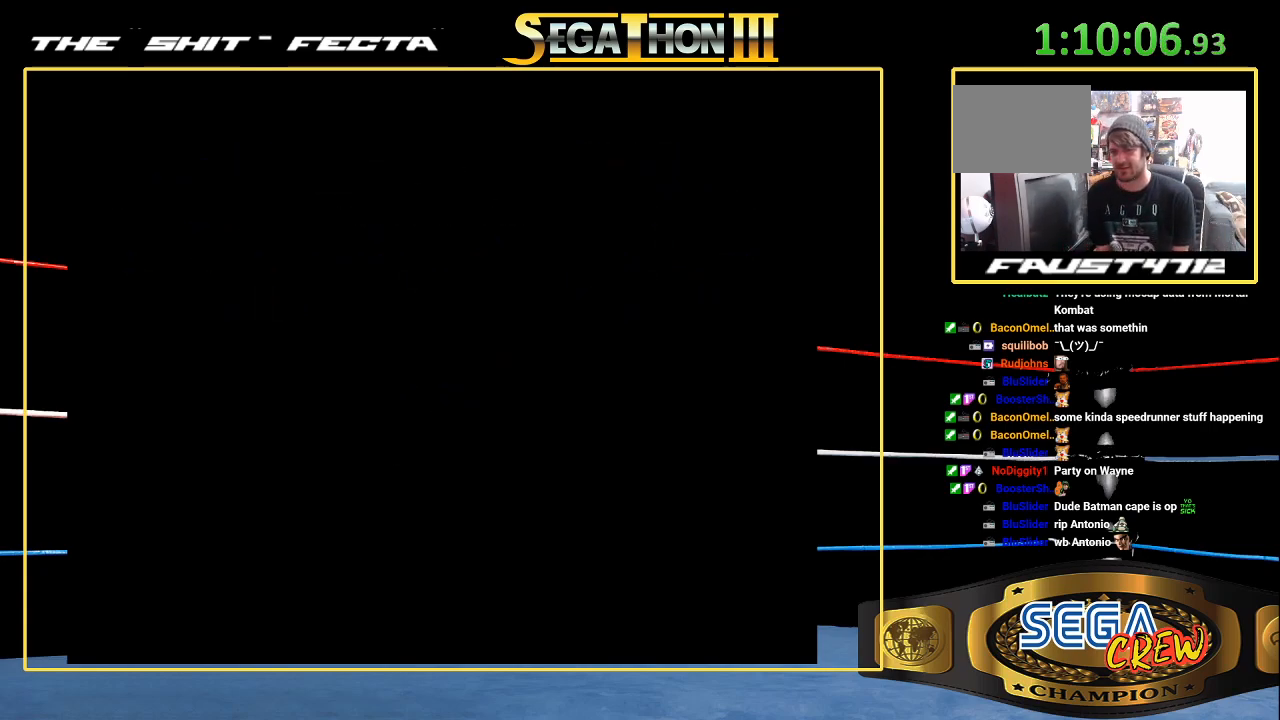
{"buttons": [], "events": []}
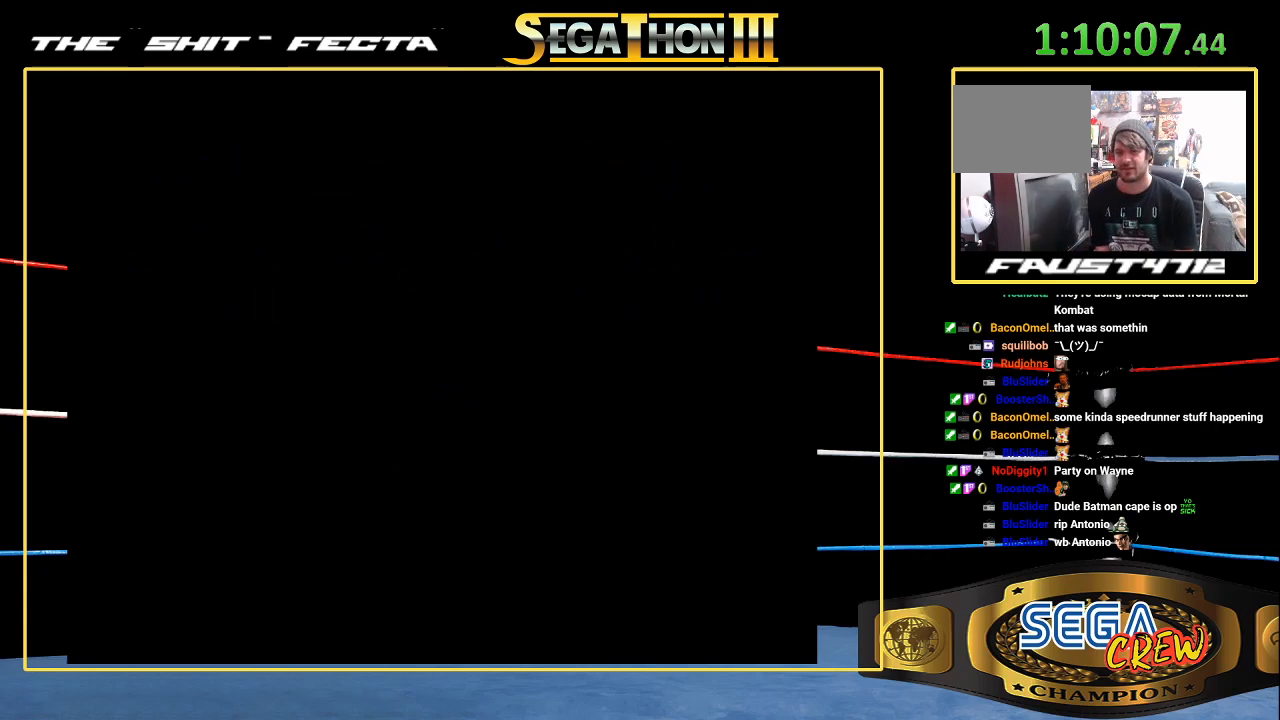
{"buttons": [], "events": []}
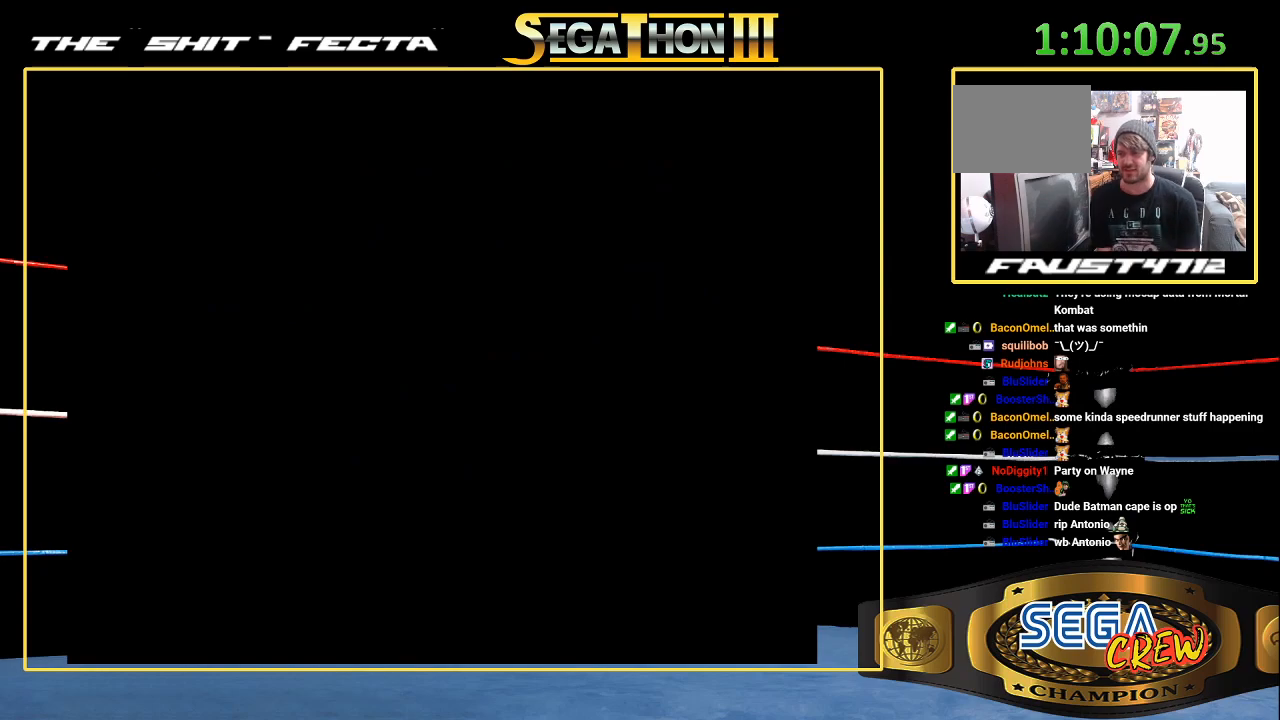
{"buttons": [], "events": []}
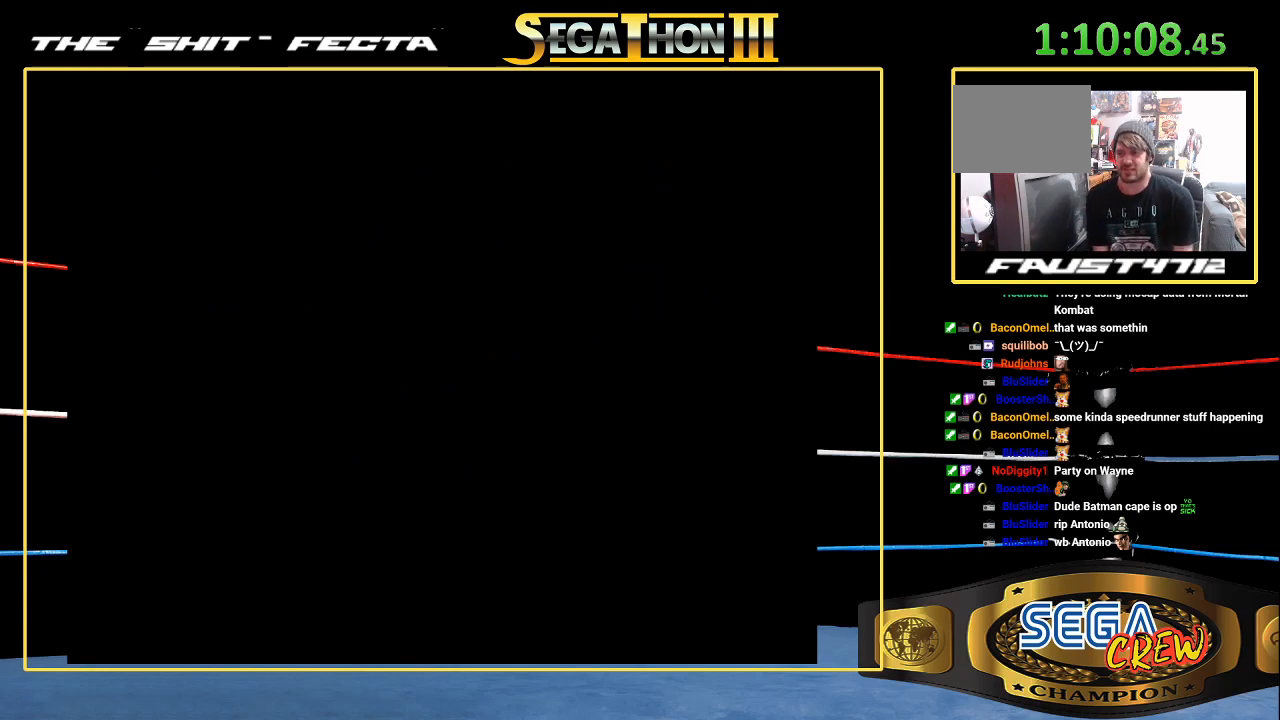
{"buttons": [], "events": []}
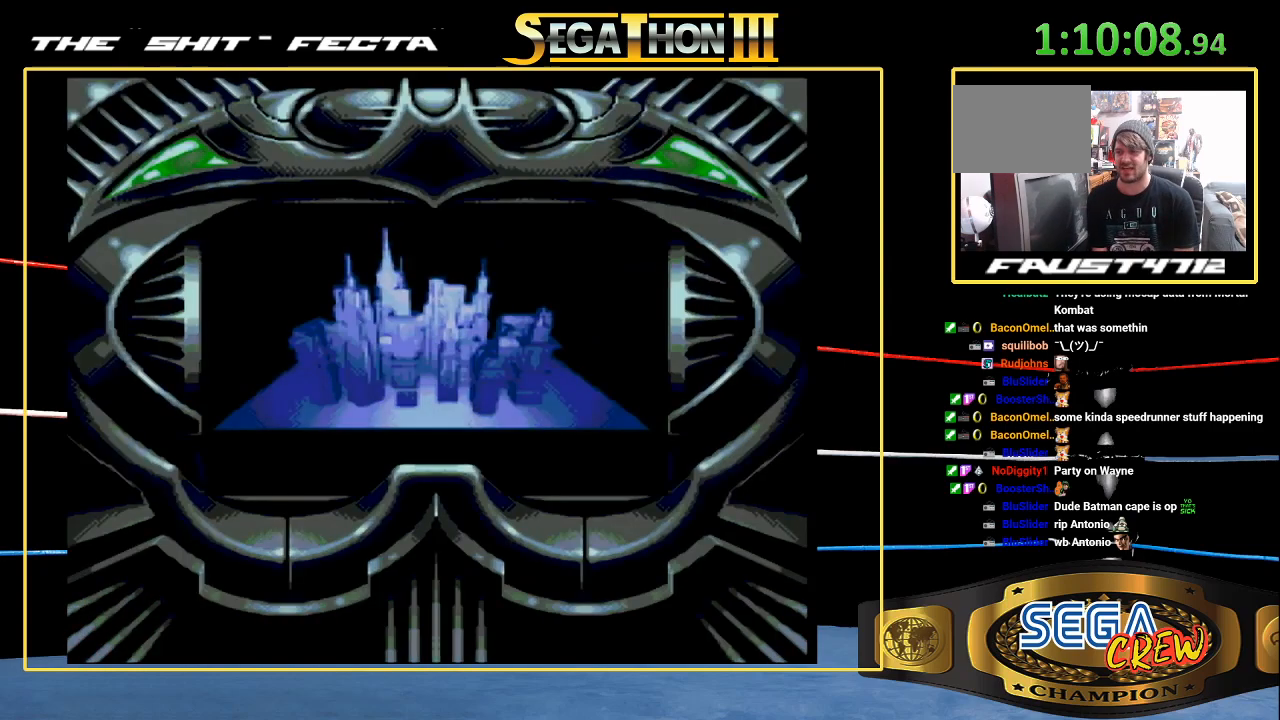
{"buttons": [], "events": []}
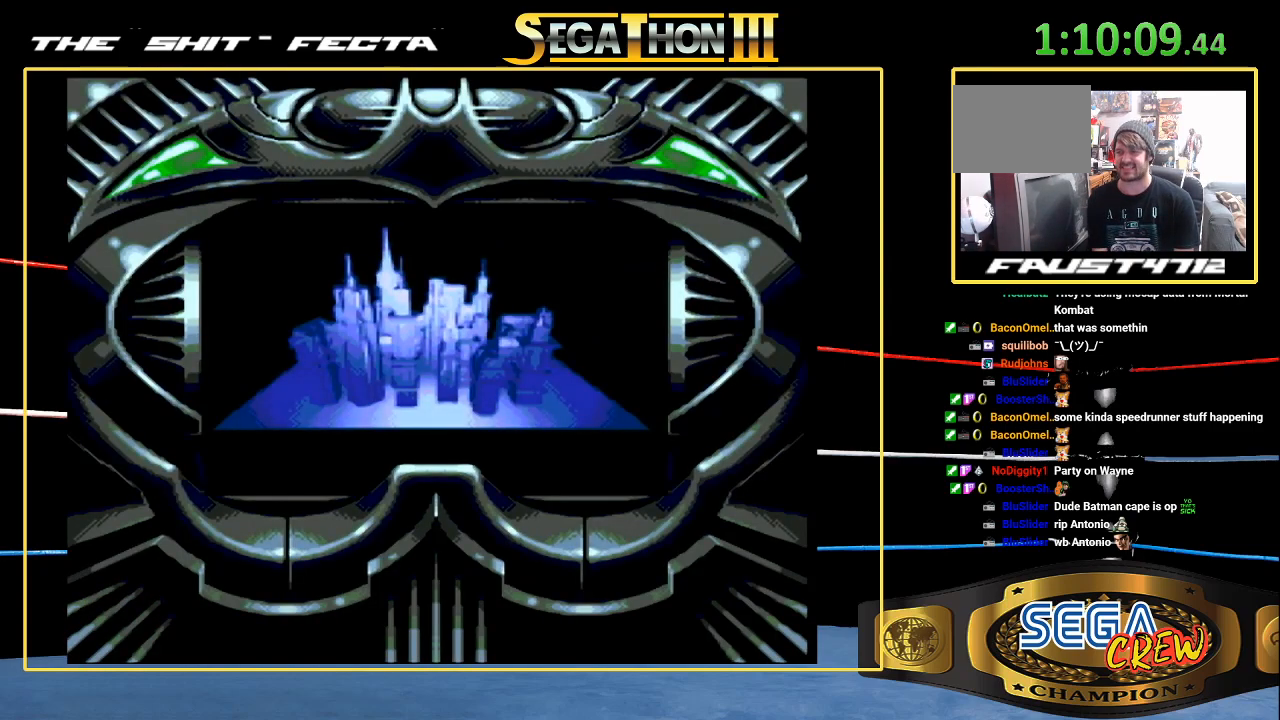
{"buttons": ["START"], "events": [[117, "START", "down"], [167, "START", "up"], [233, "START", "down"], [283, "START", "up"], [467, "START", "down"]]}
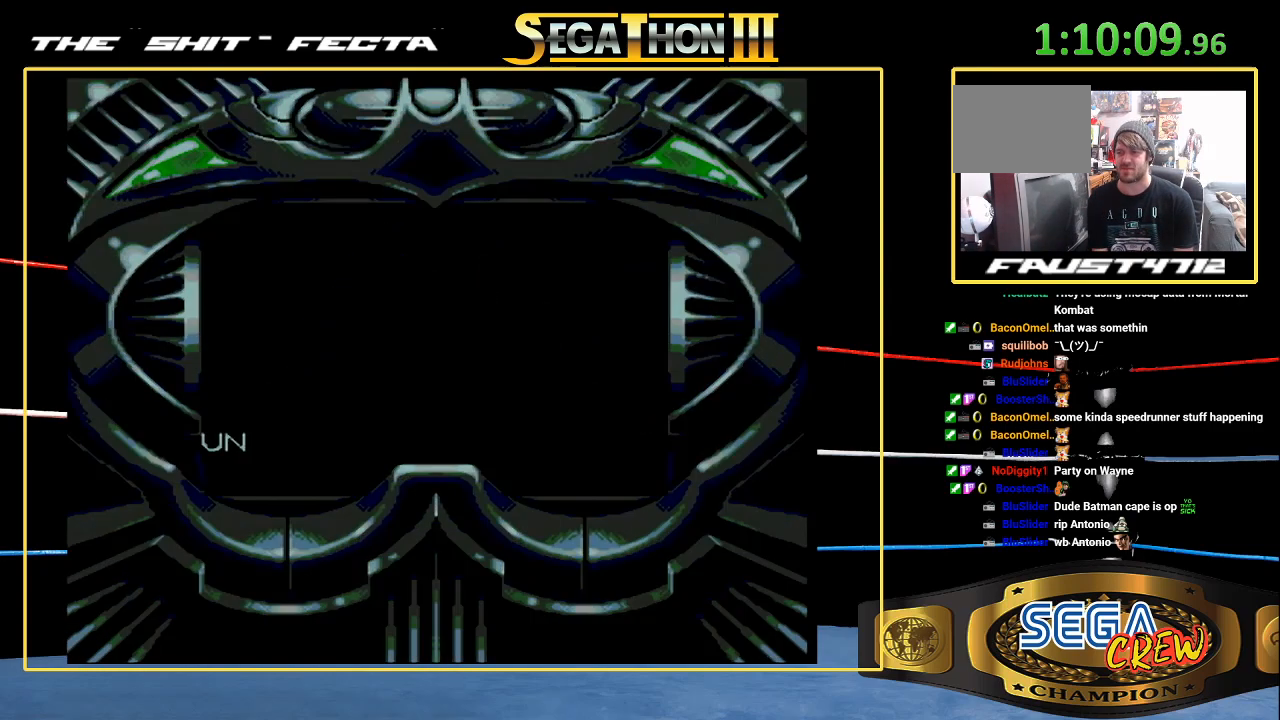
{"buttons": [], "events": [[17, "START", "up"]]}
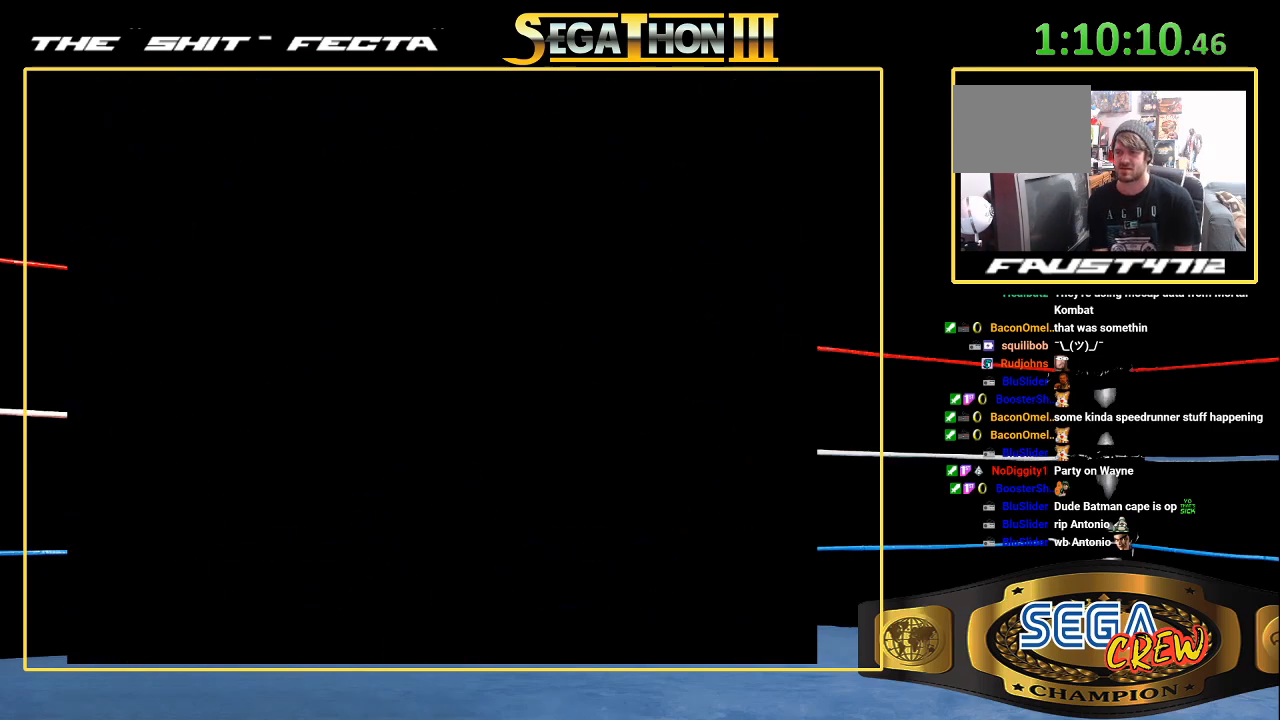
{"buttons": [], "events": []}
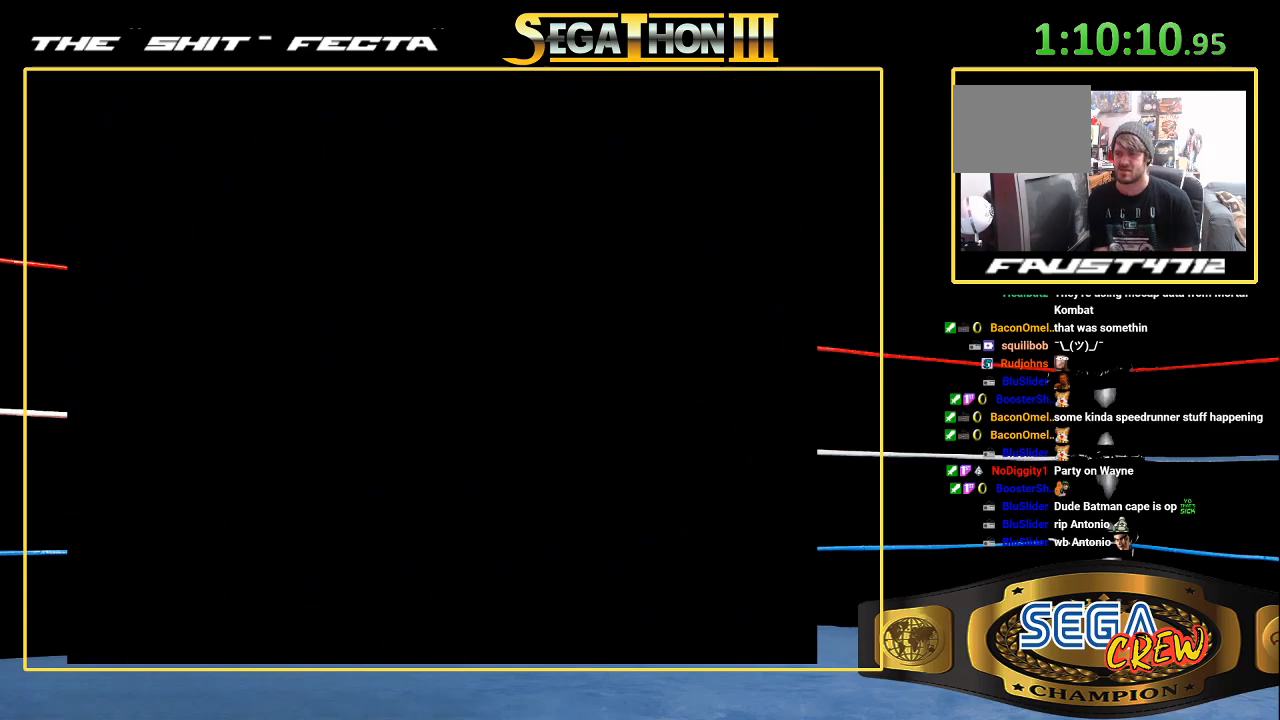
{"buttons": [], "events": []}
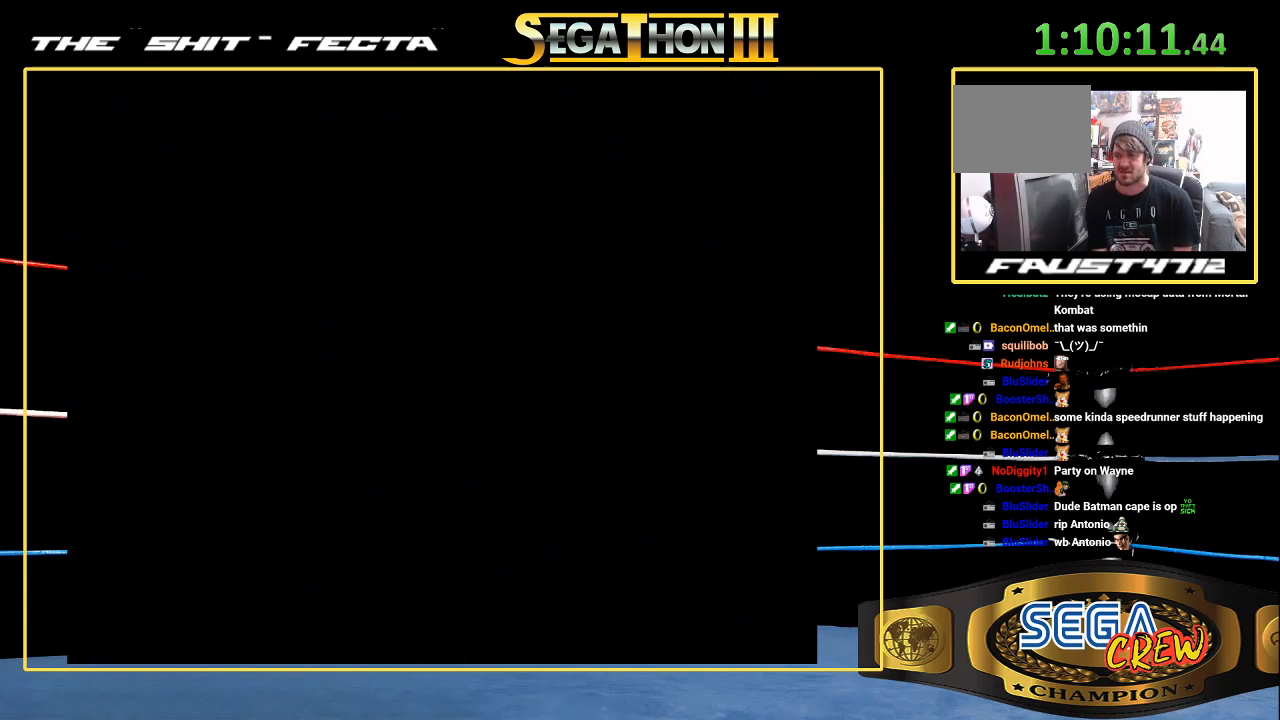
{"buttons": [], "events": []}
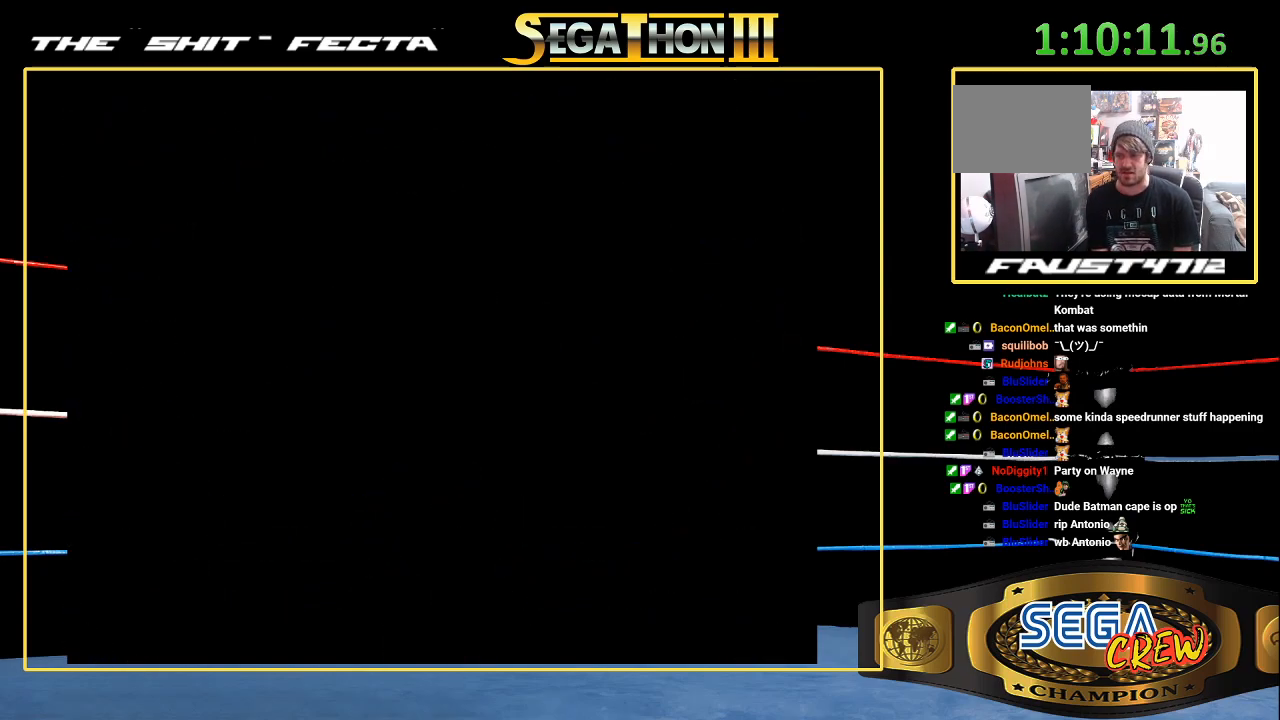
{"buttons": [], "events": []}
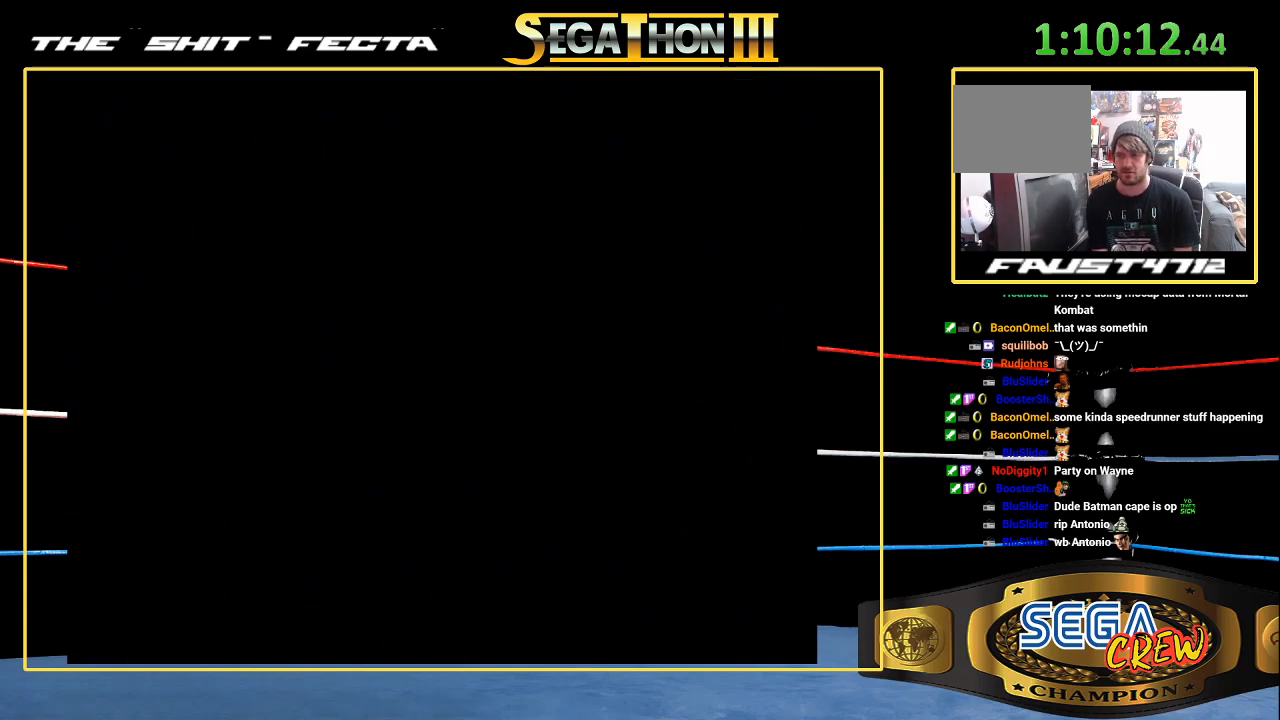
{"buttons": [], "events": []}
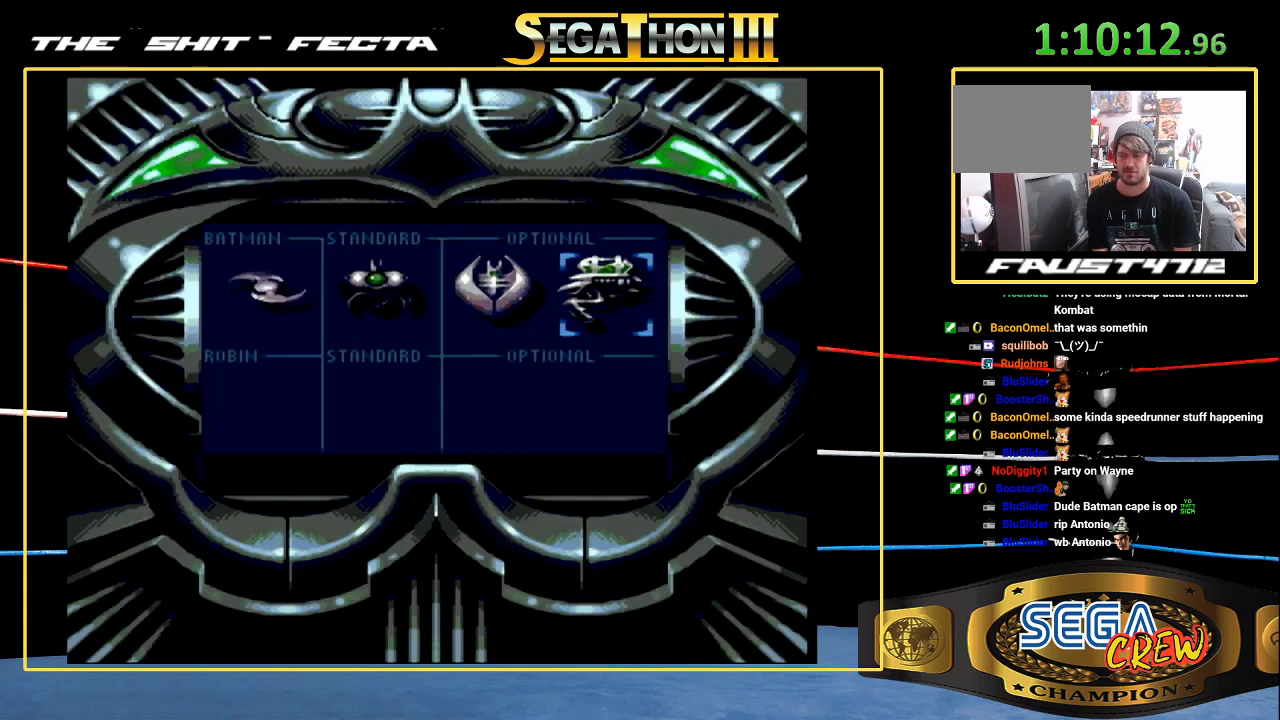
{"buttons": [], "events": [[350, "DPAD_LEFT", "down"], [433, "DPAD_LEFT", "up"]]}
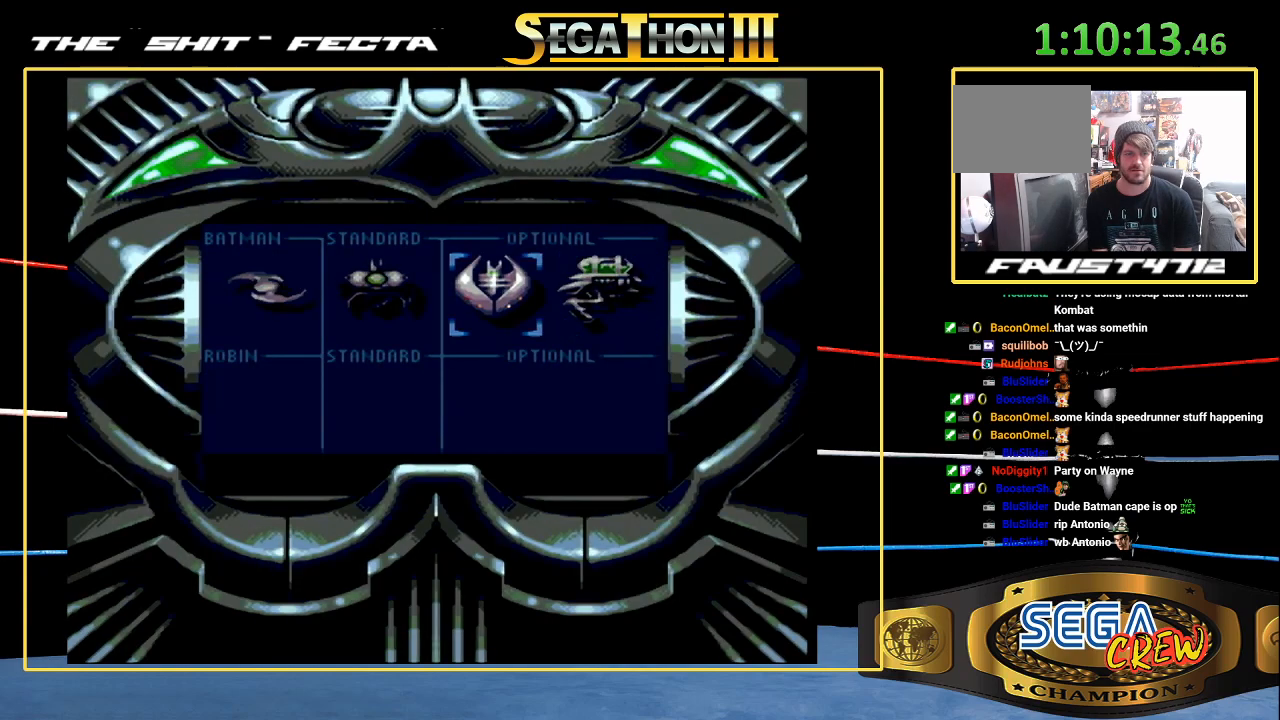
{"buttons": [], "events": [[17, "A", "down"], [50, "A", "up"]]}
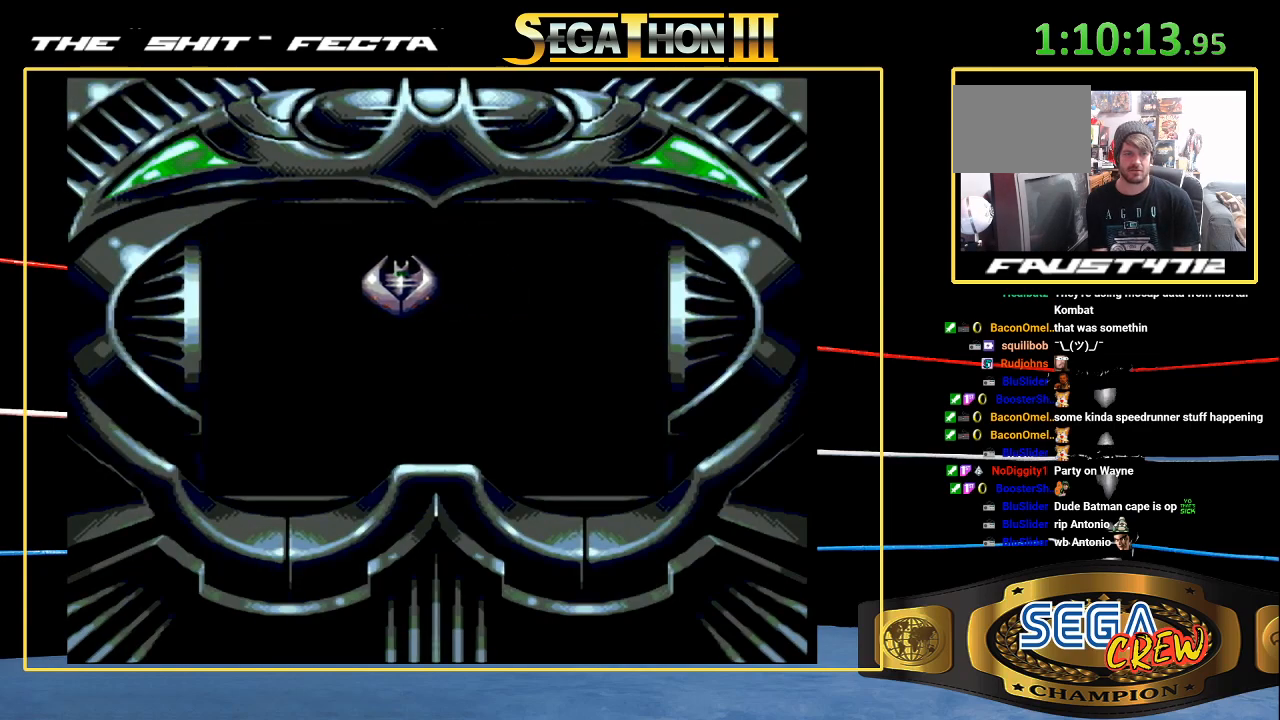
{"buttons": [], "events": []}
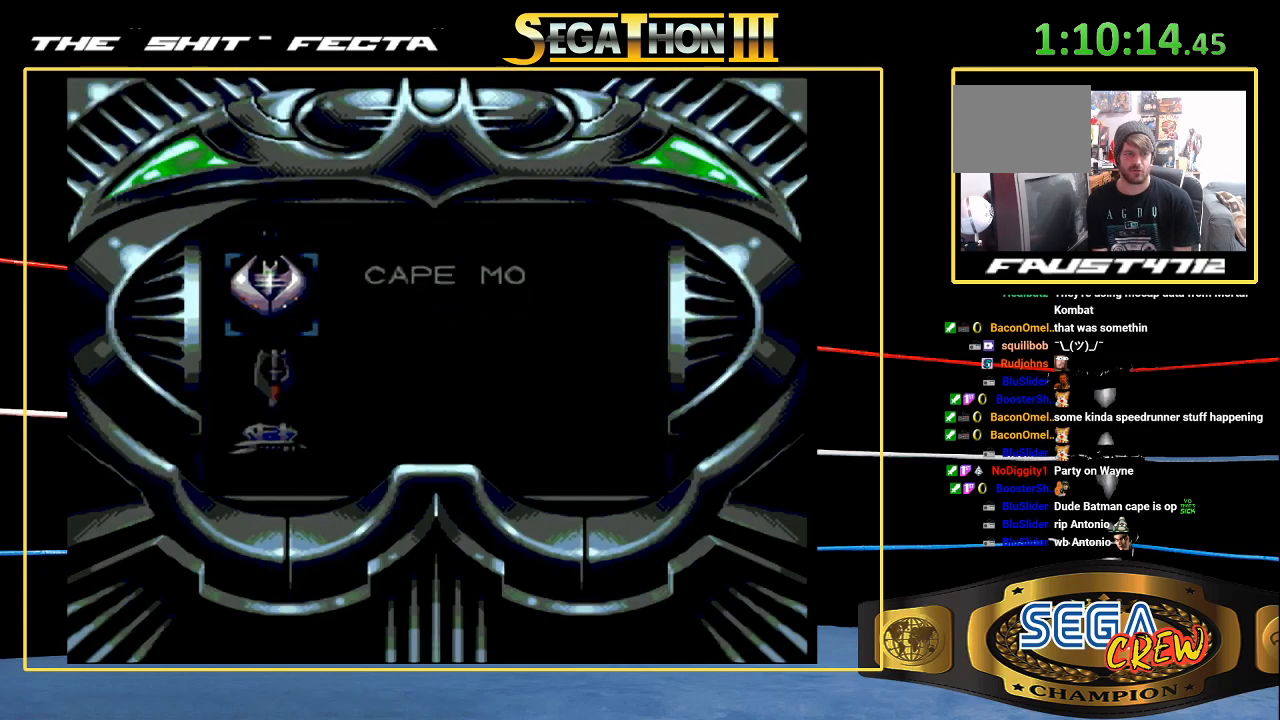
{"buttons": [], "events": [[250, "DPAD_DOWN", "down"], [350, "DPAD_DOWN", "up"]]}
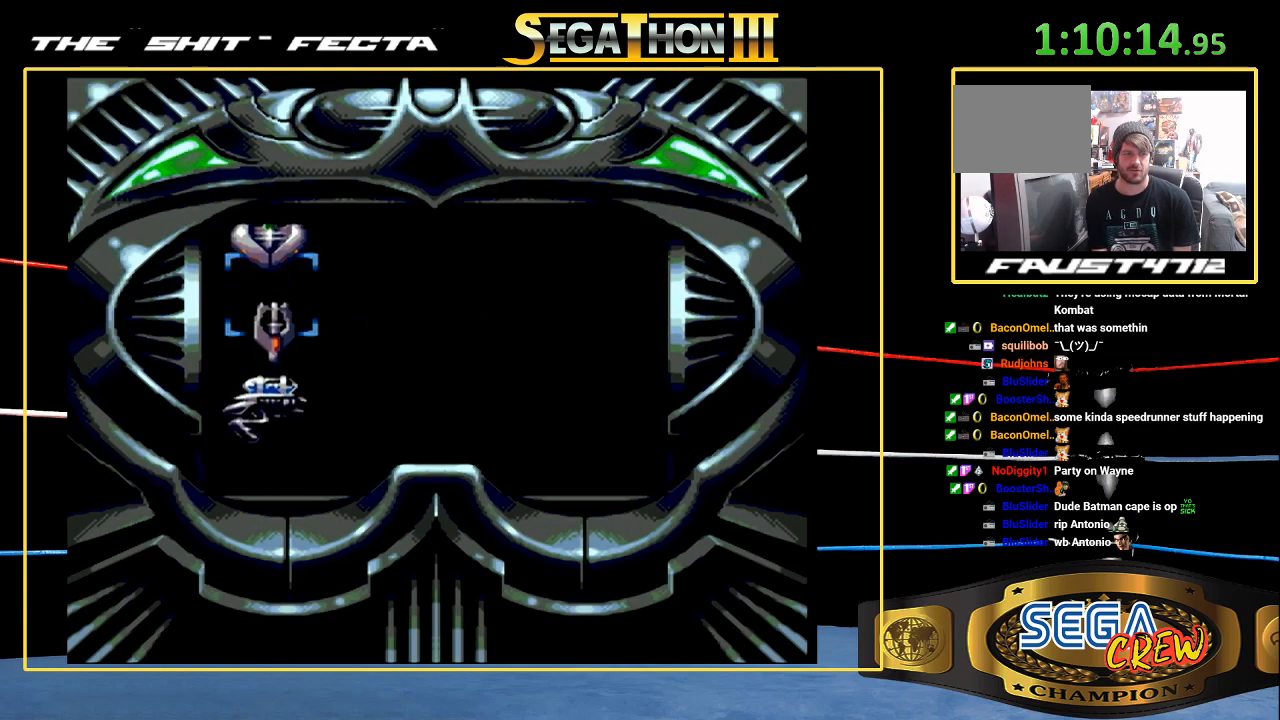
{"buttons": [], "events": []}
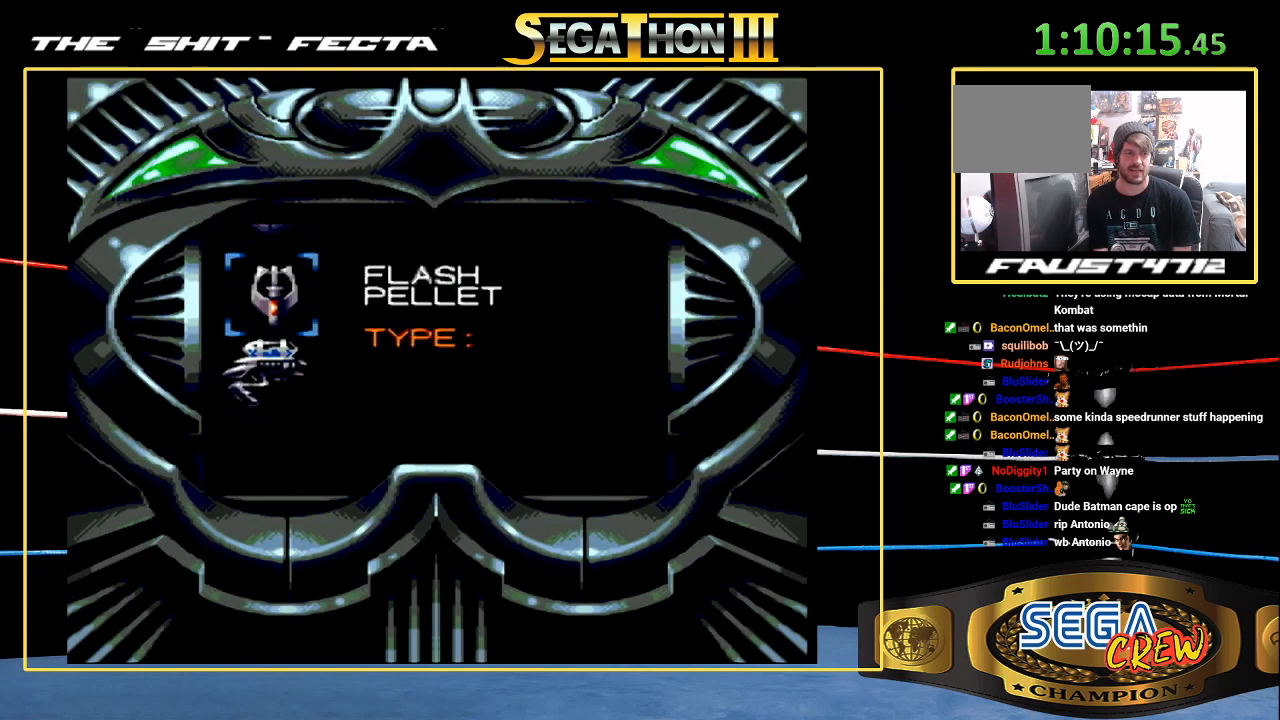
{"buttons": [], "events": [[417, "A", "down"], [483, "A", "up"]]}
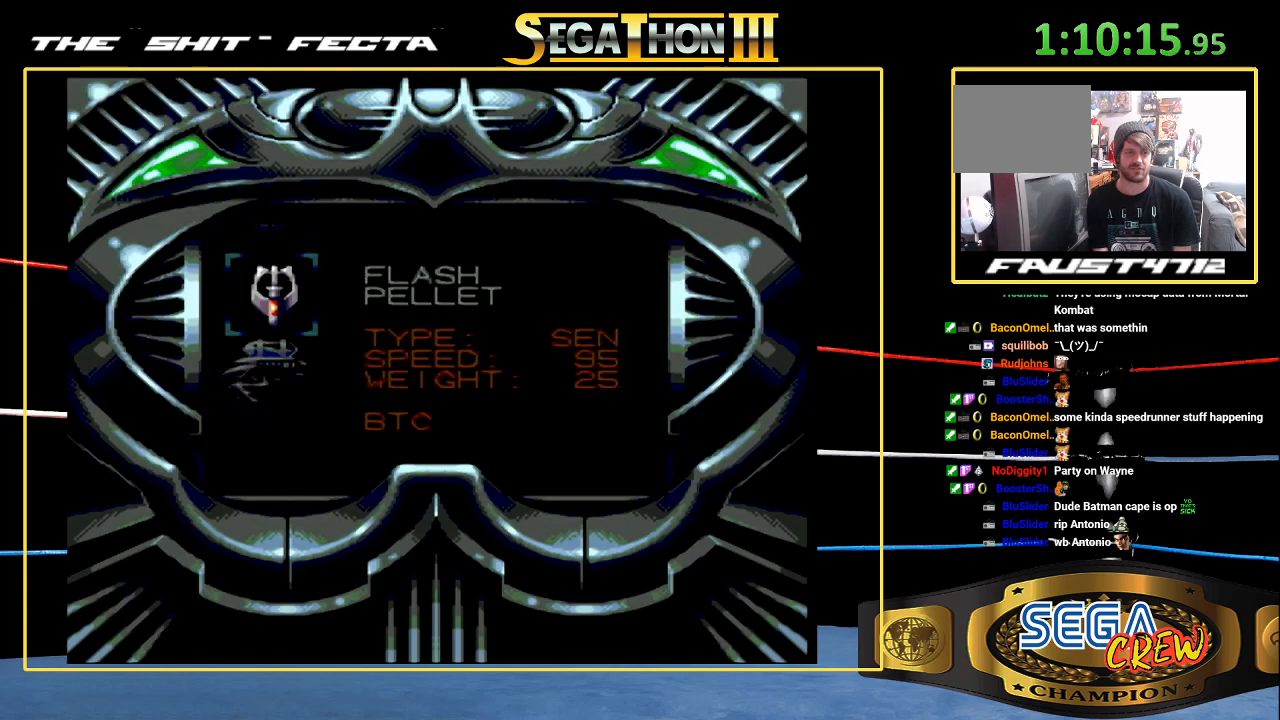
{"buttons": [], "events": []}
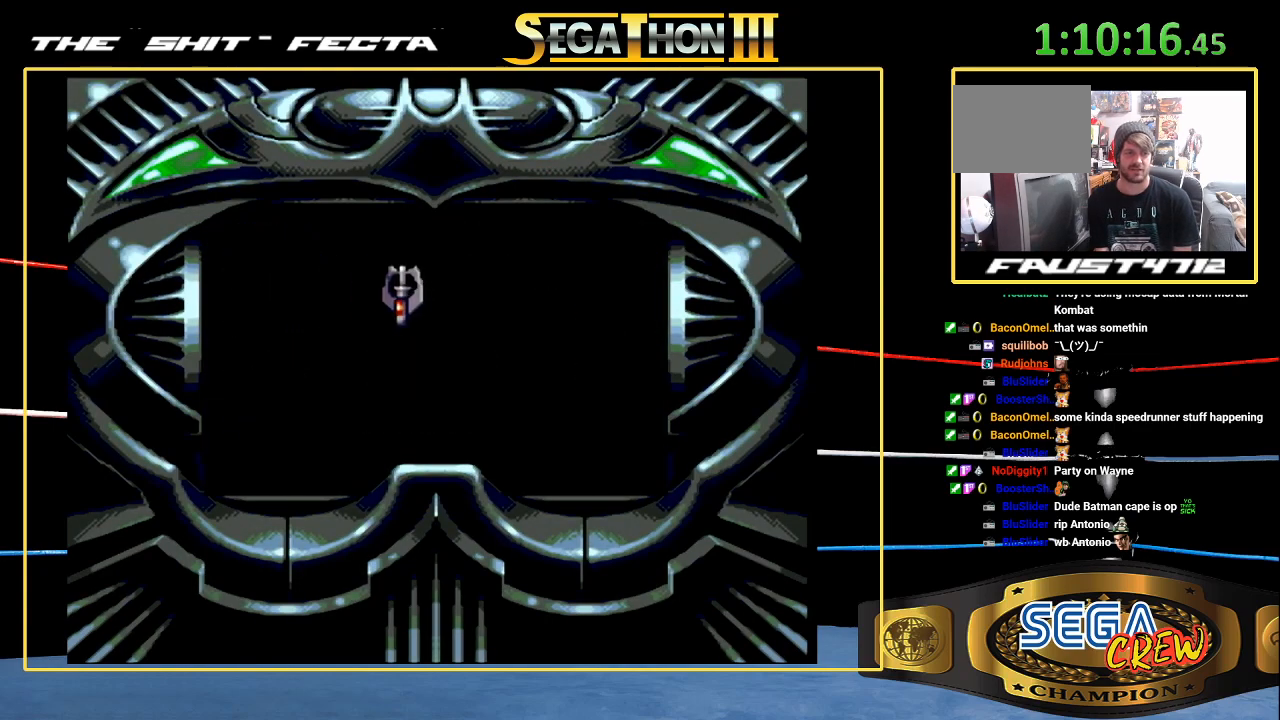
{"buttons": ["START"], "events": [[317, "START", "down"], [367, "START", "up"], [467, "START", "down"]]}
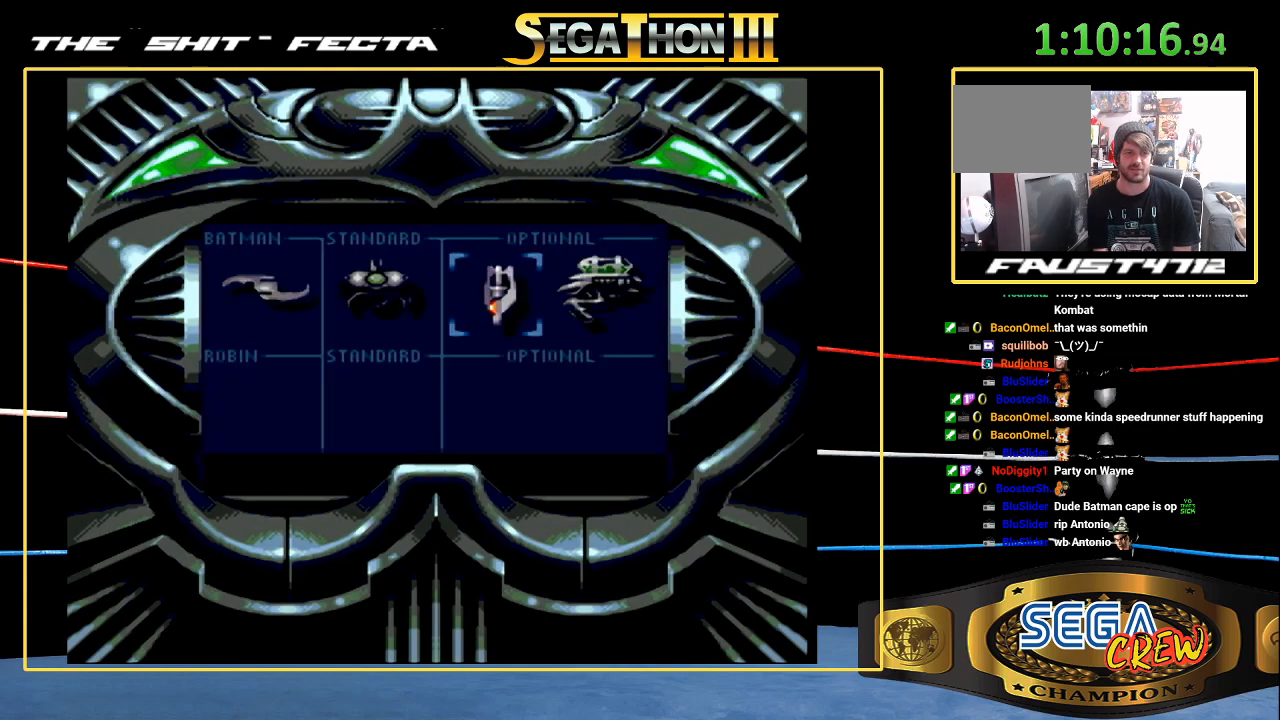
{"buttons": [], "events": [[33, "START", "up"], [100, "START", "down"], [150, "START", "up"], [367, "START", "down"], [500, "START", "up"]]}
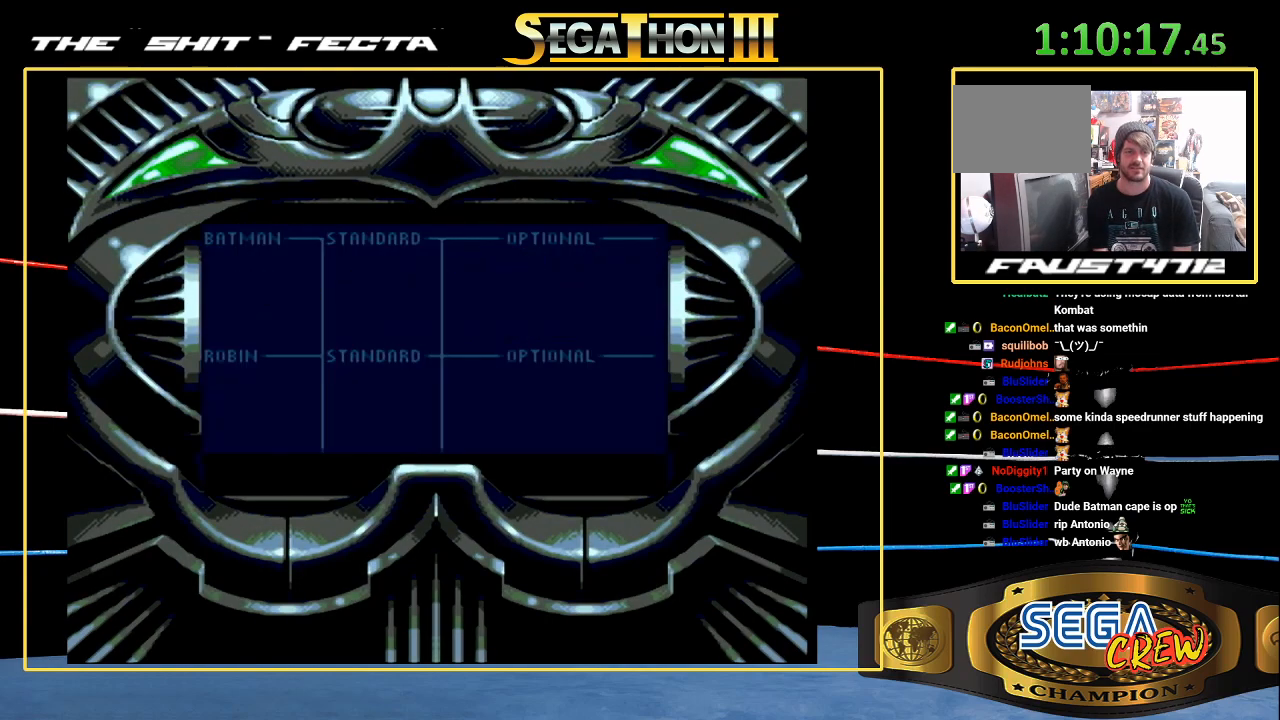
{"buttons": [], "events": []}
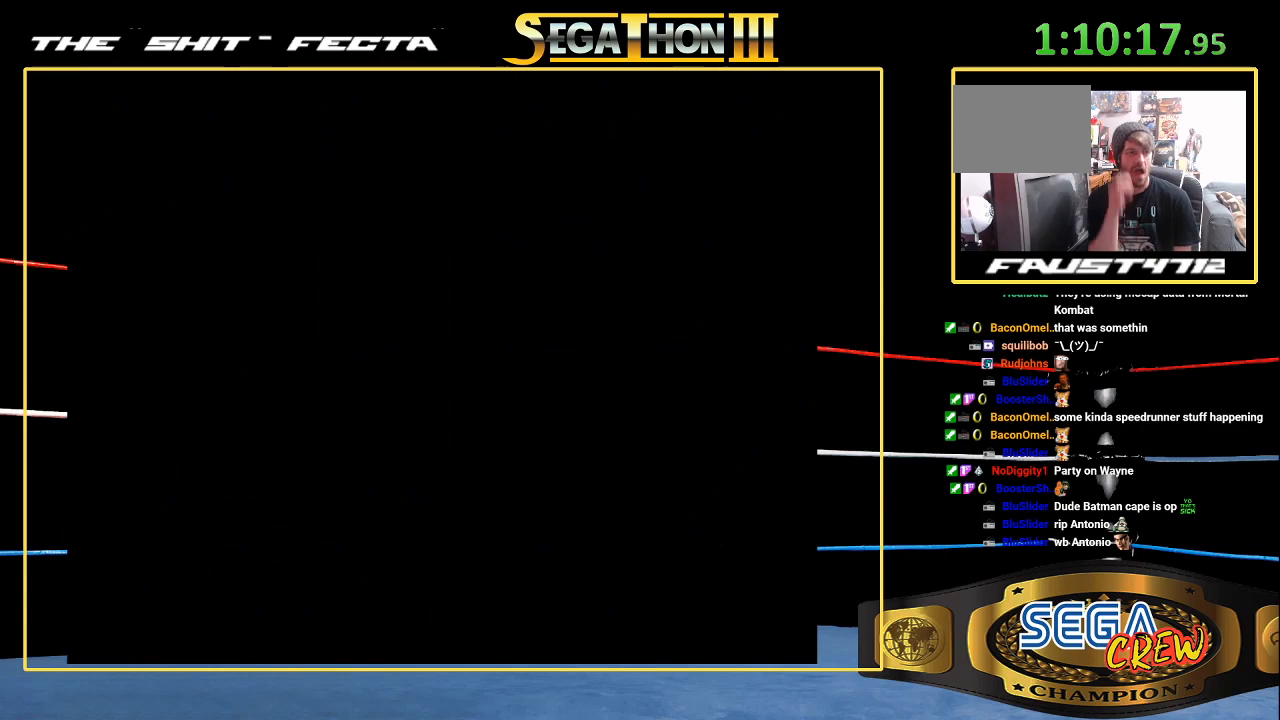
{"buttons": [], "events": []}
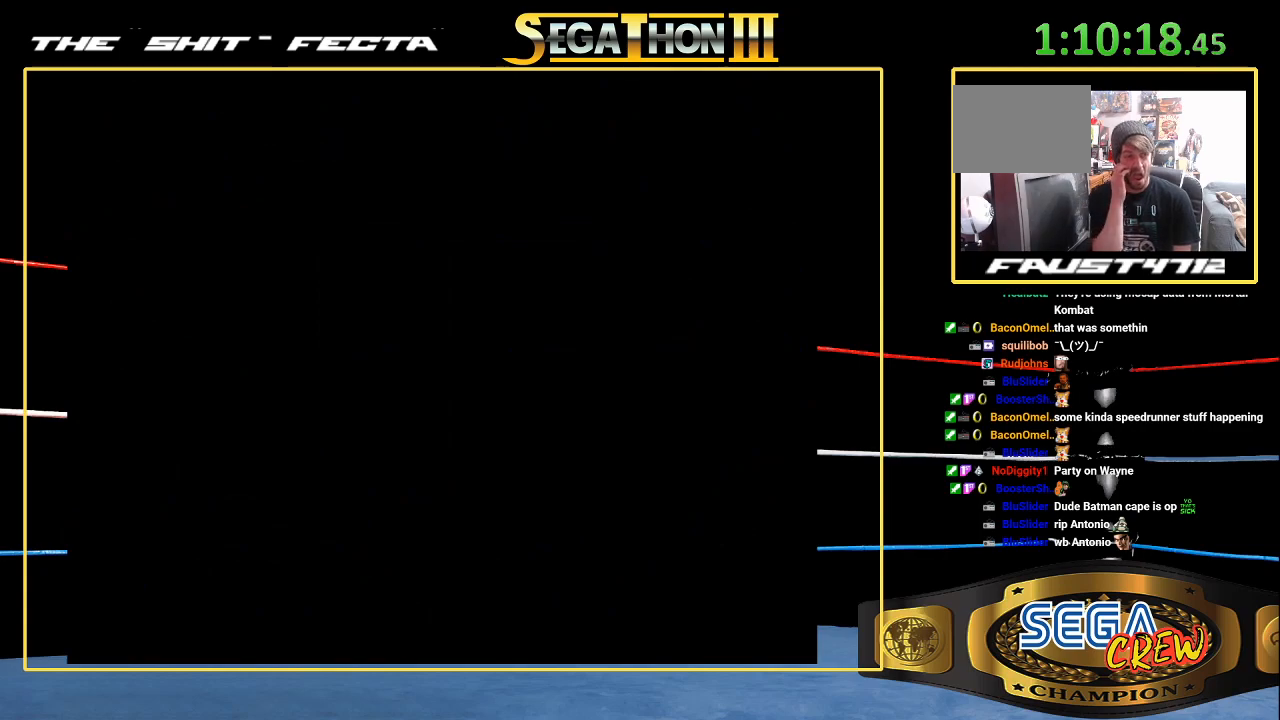
{"buttons": [], "events": []}